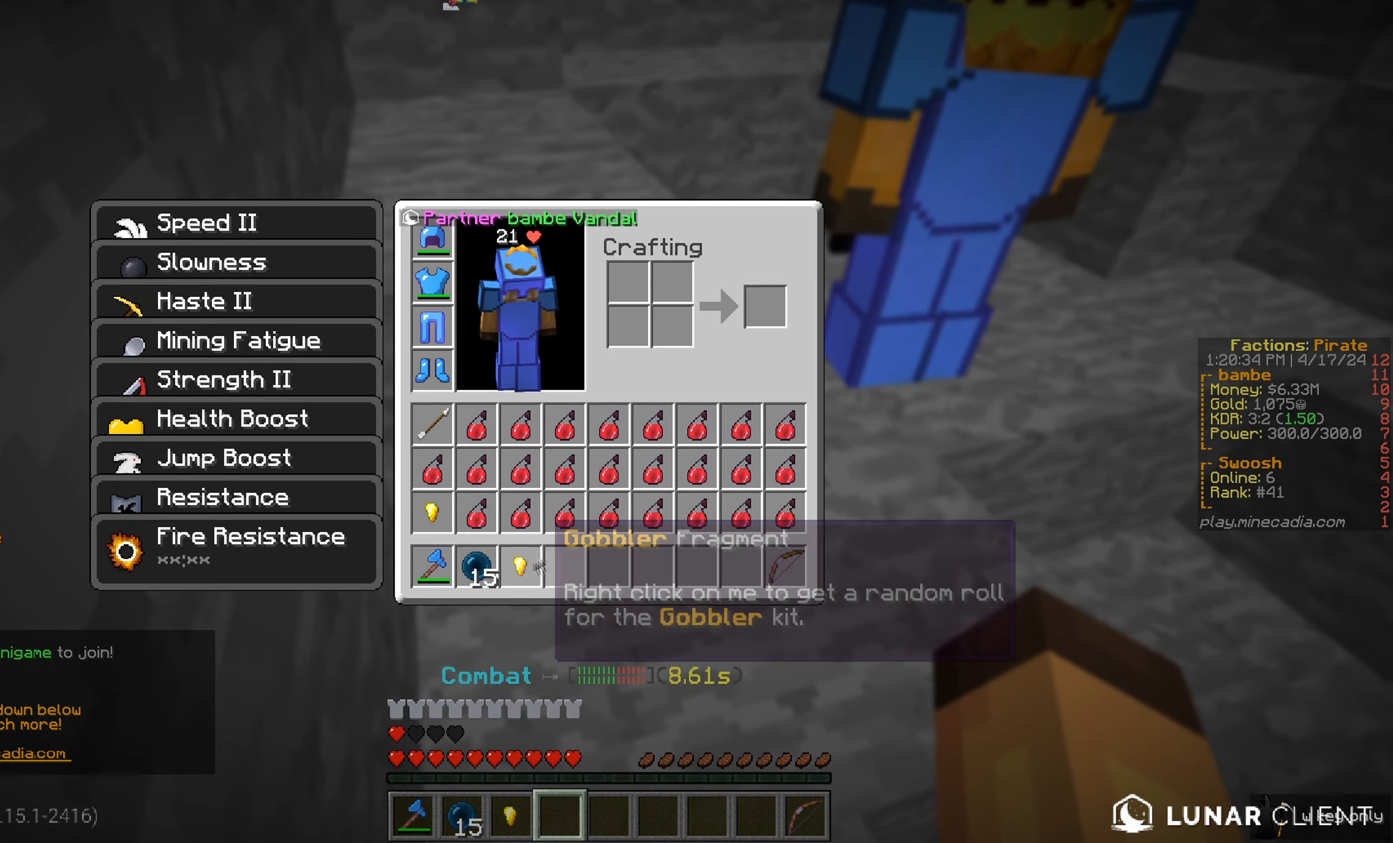
Gameplay with keyboard and mouse; each line is a JSON object with the keys and mouse buttons held at the frame after it. "events" lists presses ("down") and releases ("up") of "a", "d", "s", "w", "mouse_left" and "mouse_right" between this image and that frame as [ms after this image, input, new state], when the widget could be followed in between. "mouse_left", "mouse_right" = the "left", "right" buttons of the "mouse" list. No other keys are recorded. Fast repeated clicks can show as one long hold. Mouse movement is not recorded.
{"keys": [], "mouse": [], "events": []}
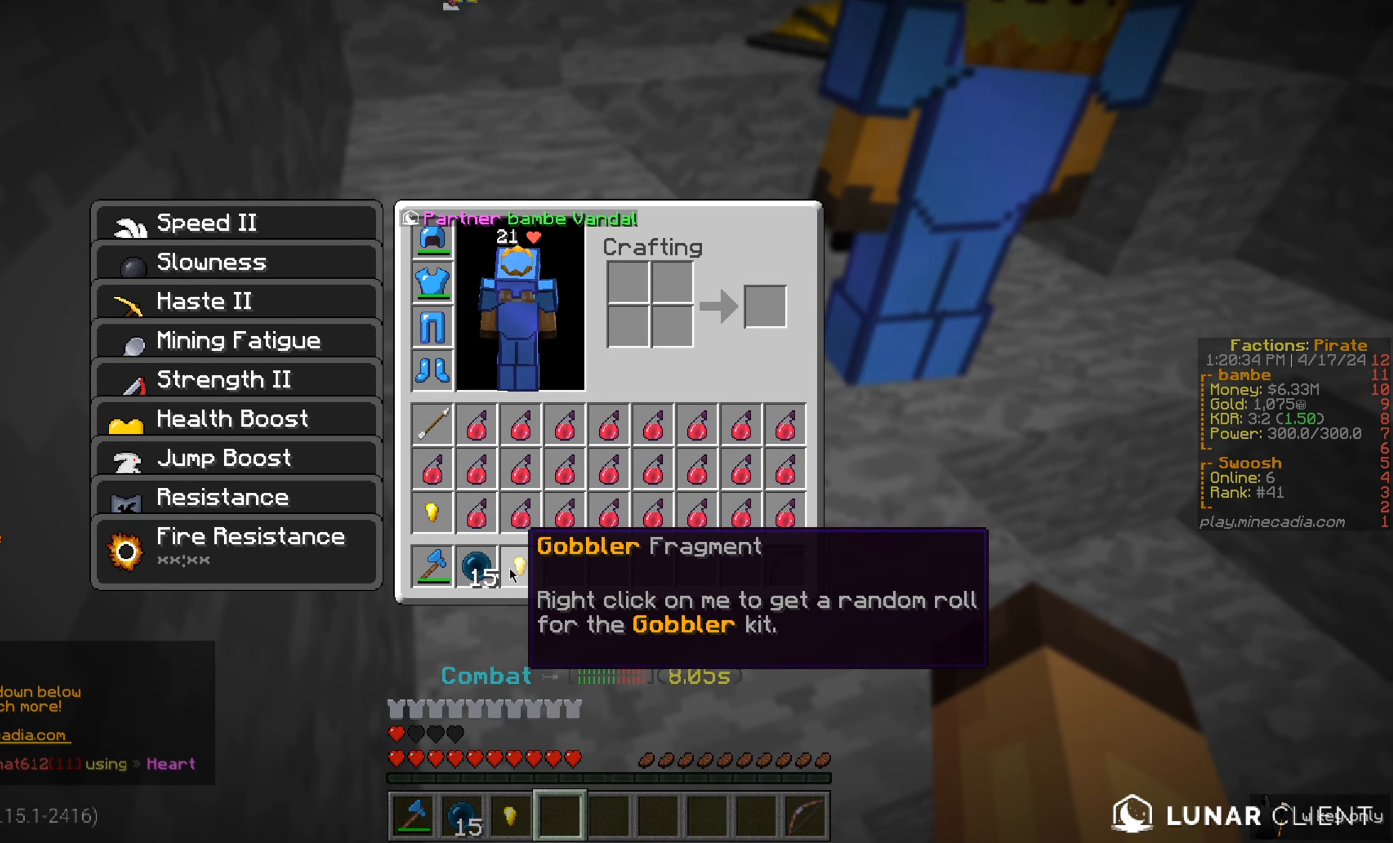
{"keys": [], "mouse": [], "events": []}
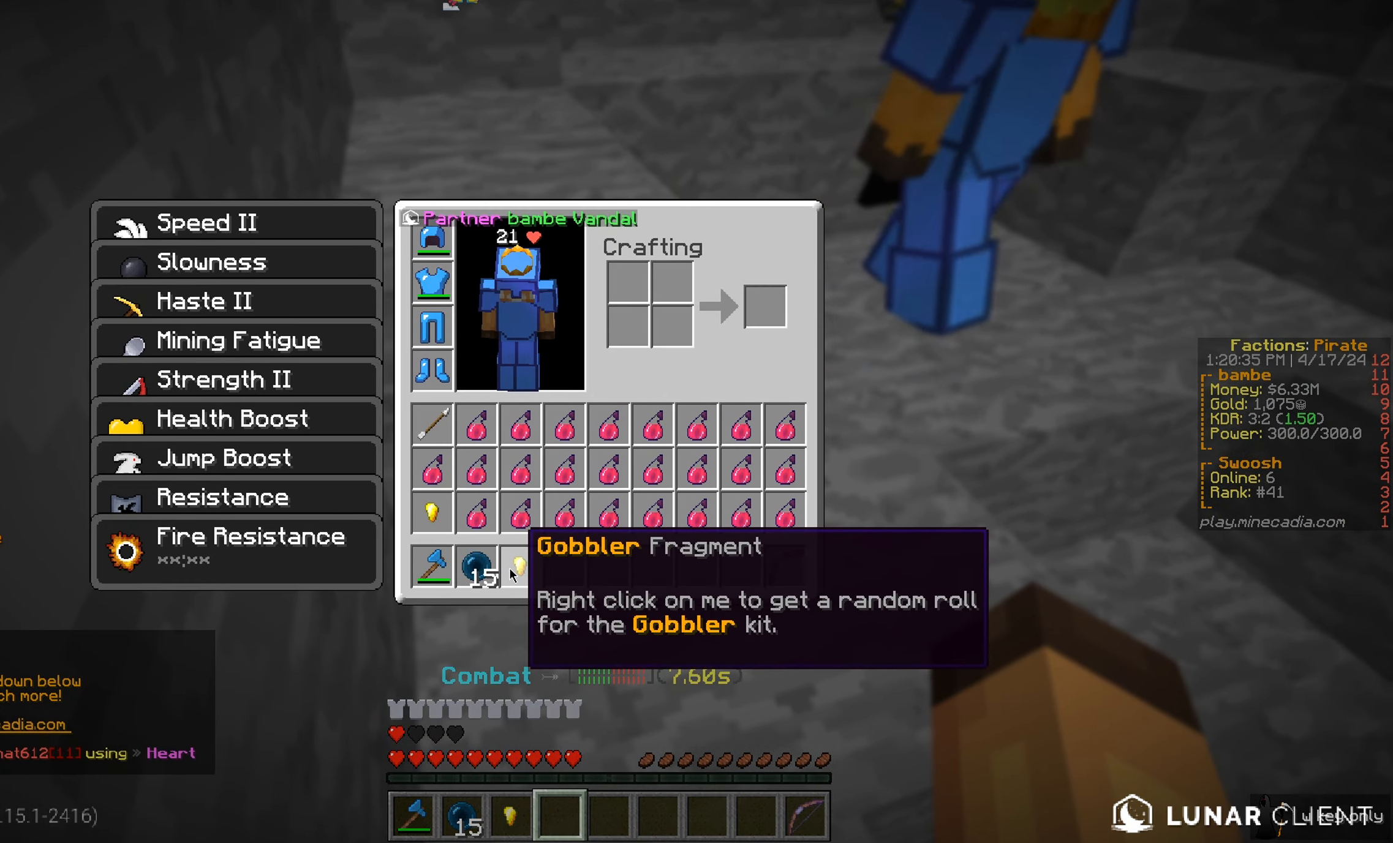
{"keys": [], "mouse": [], "events": []}
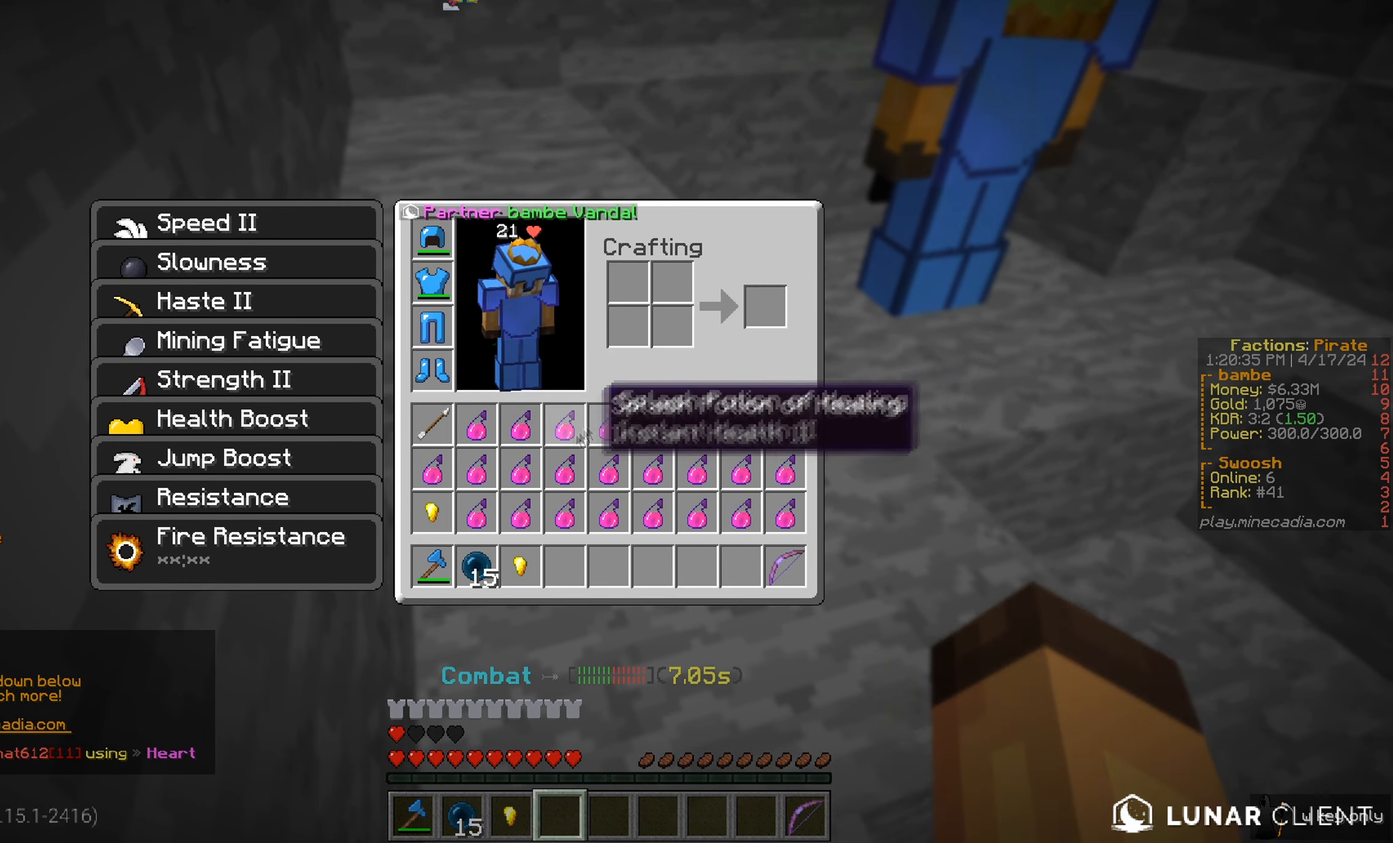
{"keys": [], "mouse": [], "events": []}
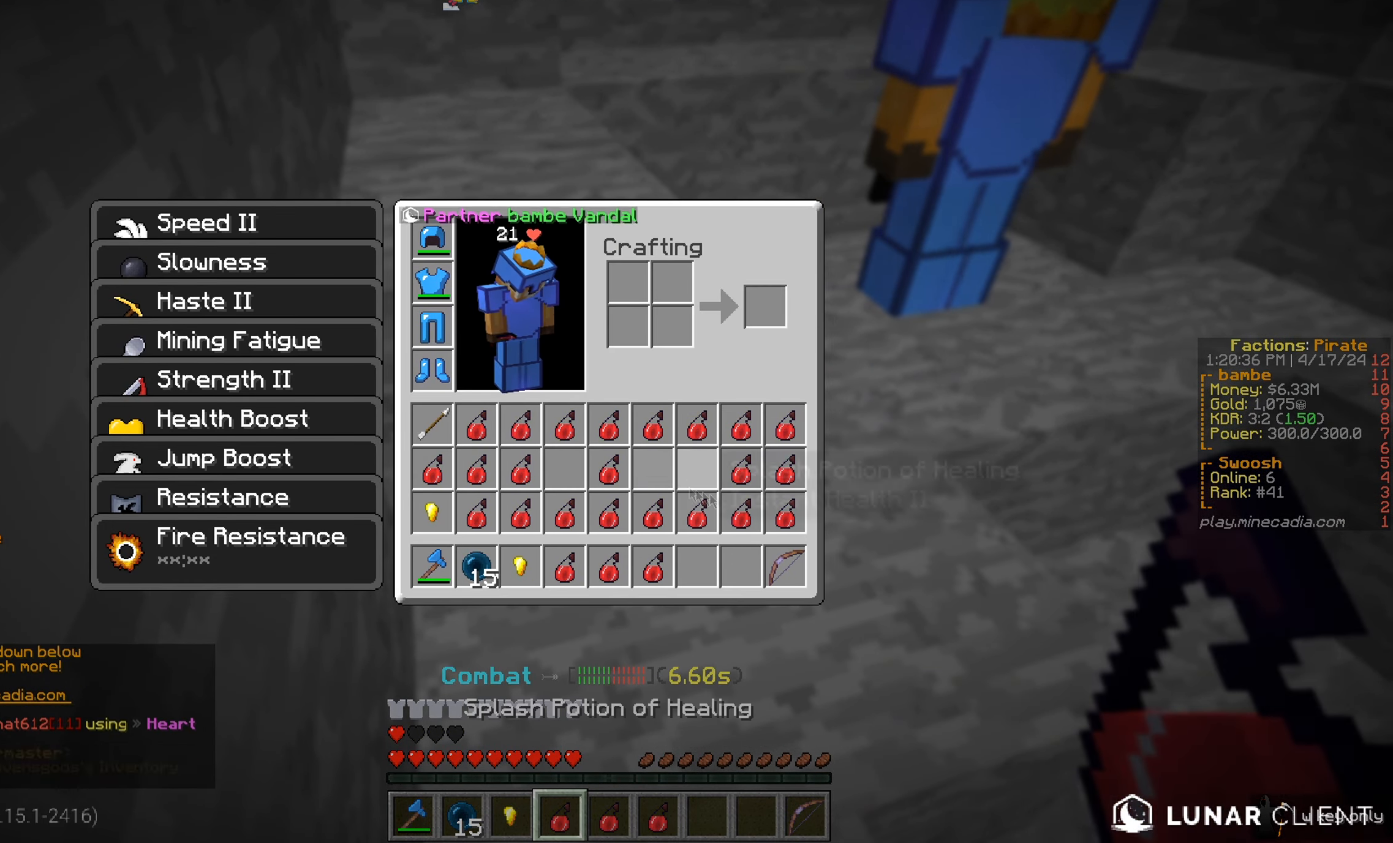
{"keys": [], "mouse": ["right"], "events": [[217, "mouse_right", "down"]]}
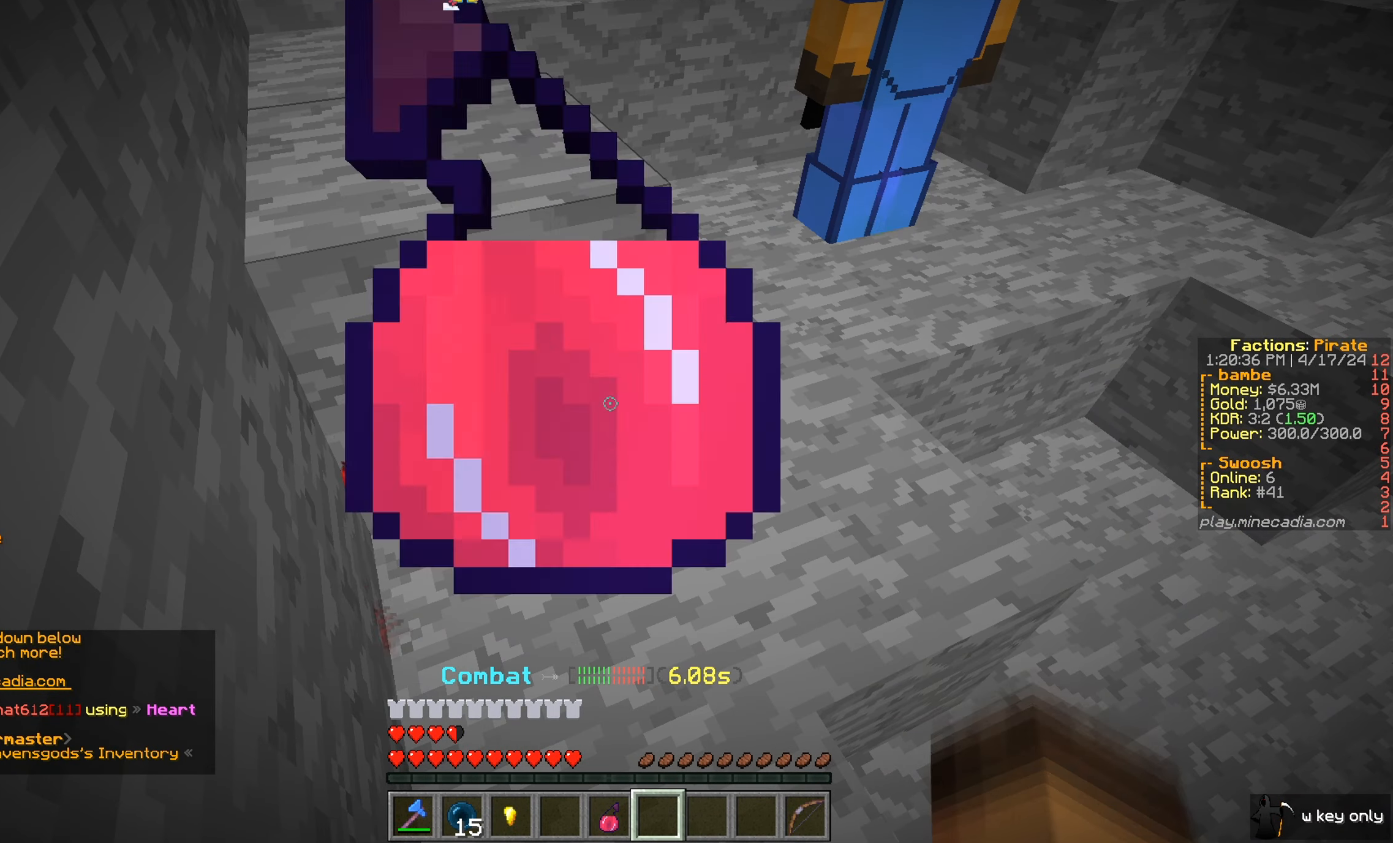
{"keys": [], "mouse": ["right"], "events": []}
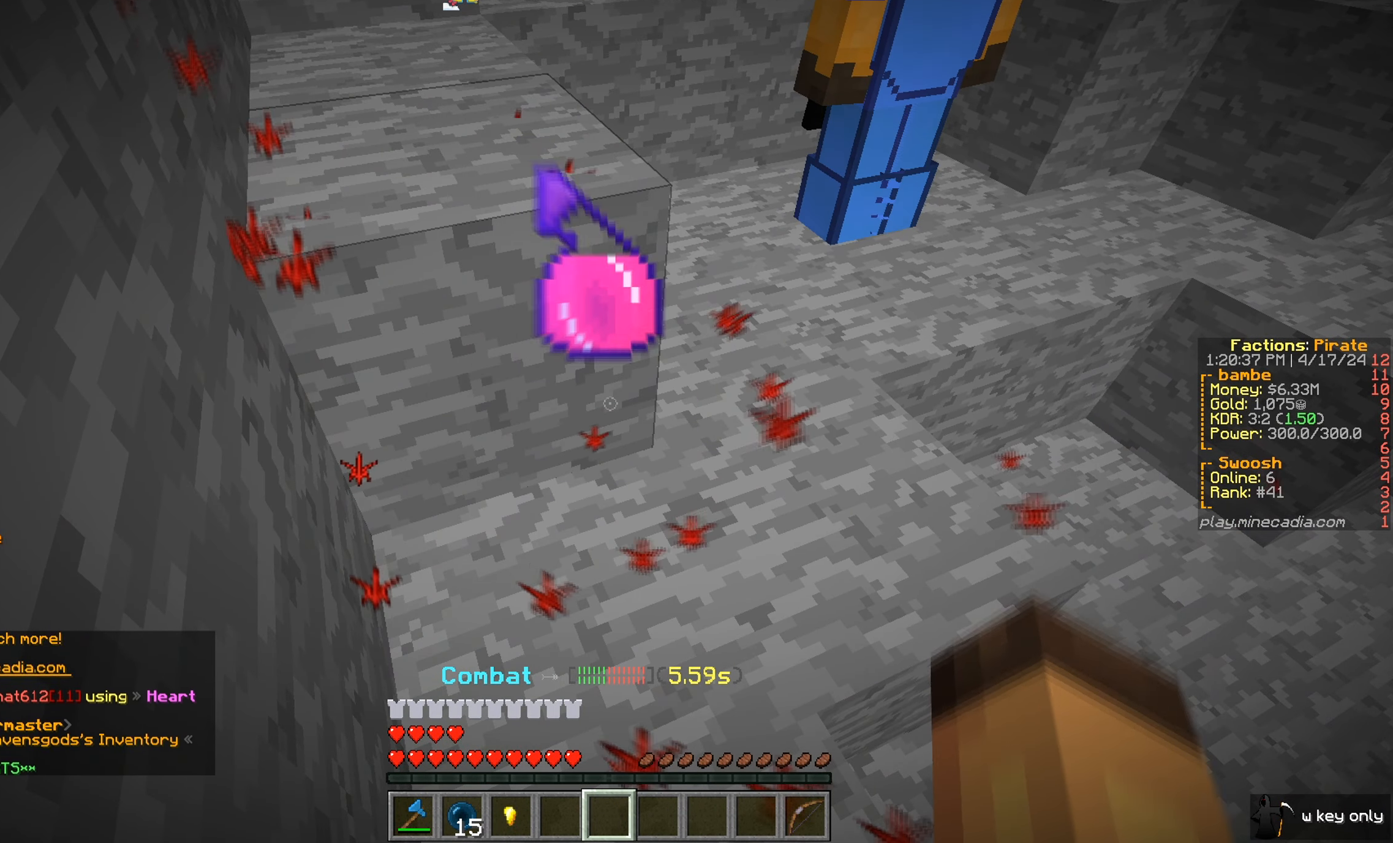
{"keys": [], "mouse": [], "events": [[367, "mouse_right", "up"]]}
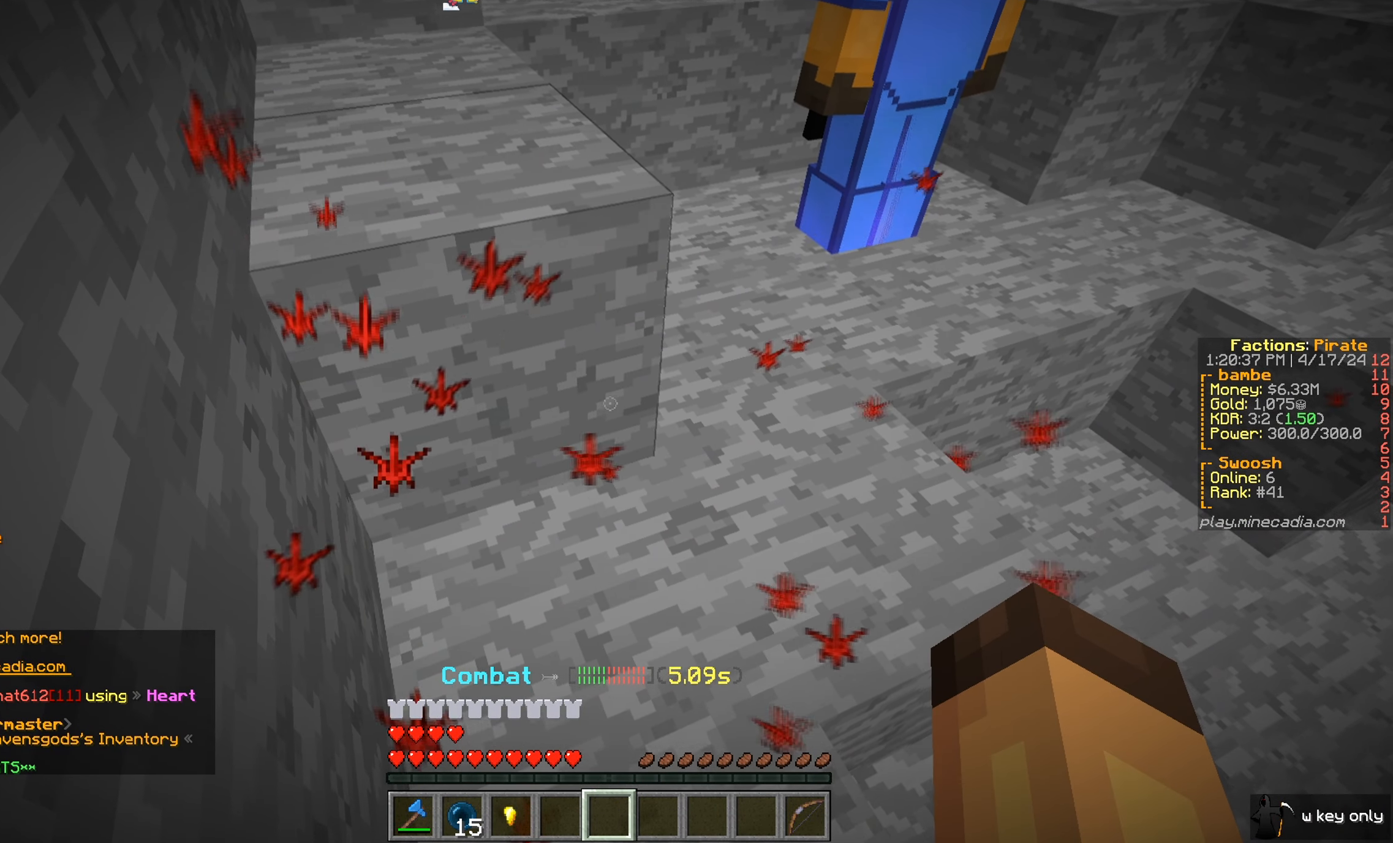
{"keys": [], "mouse": [], "events": []}
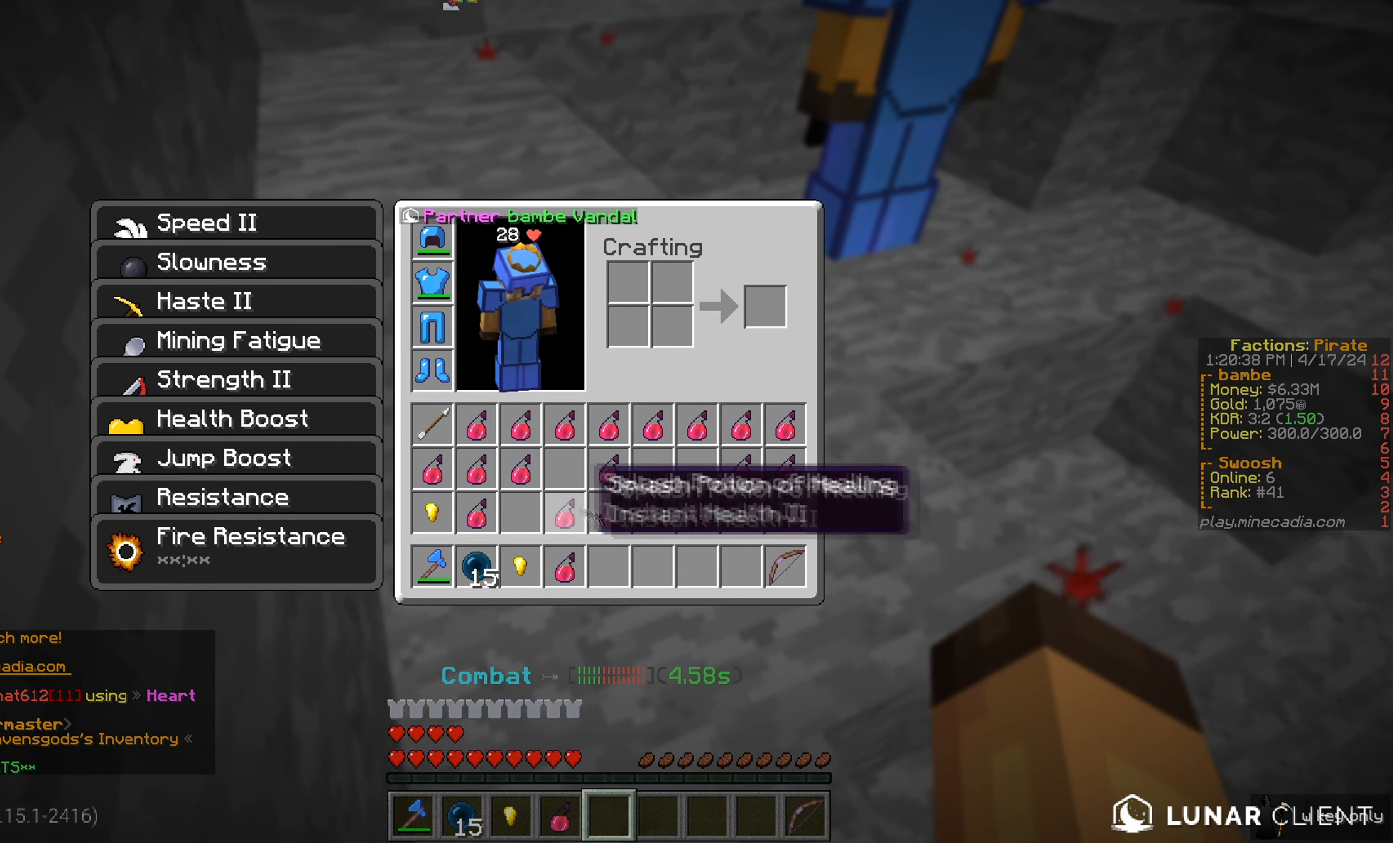
{"keys": [], "mouse": [], "events": []}
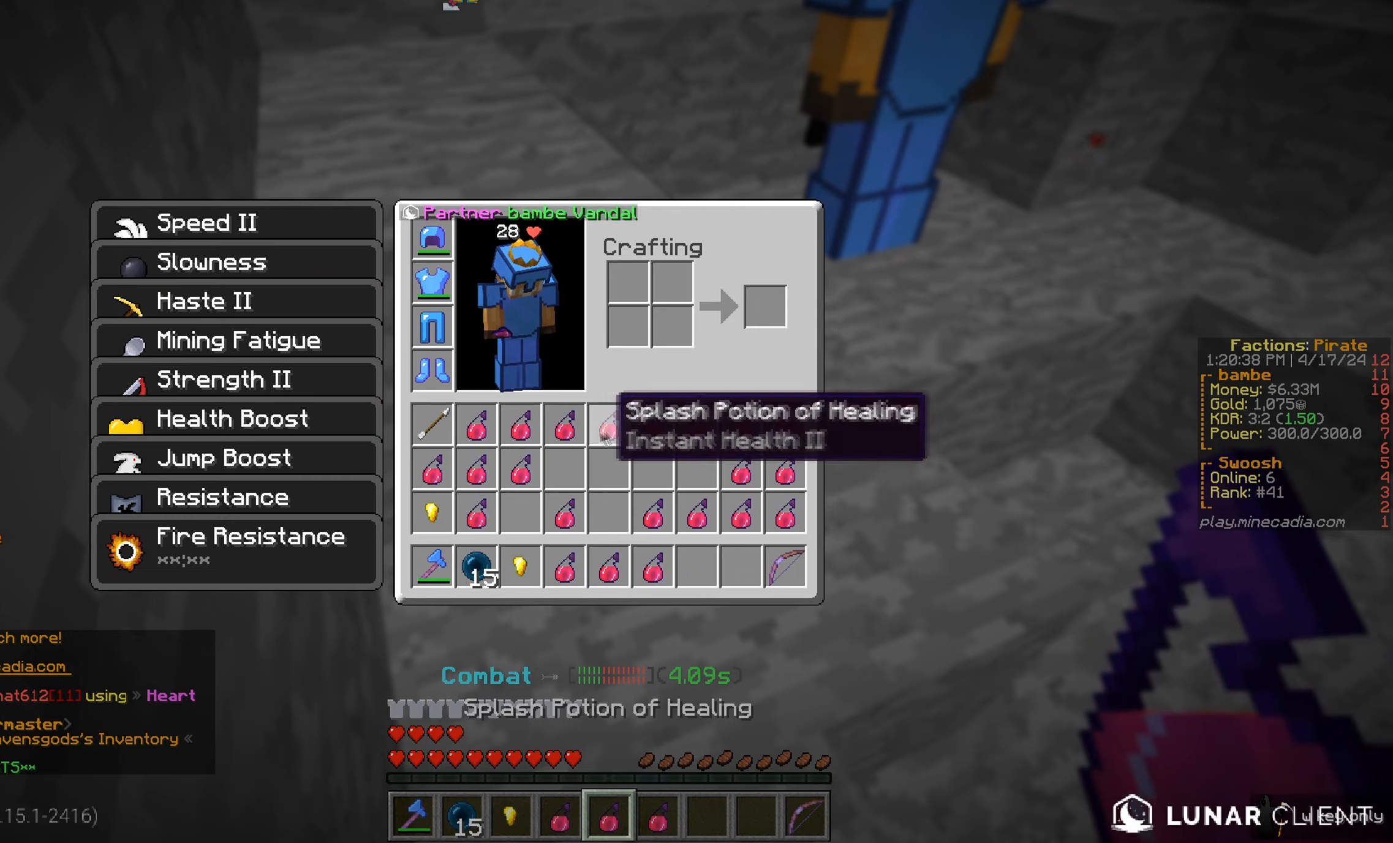
{"keys": [], "mouse": ["right"], "events": [[434, "mouse_right", "down"]]}
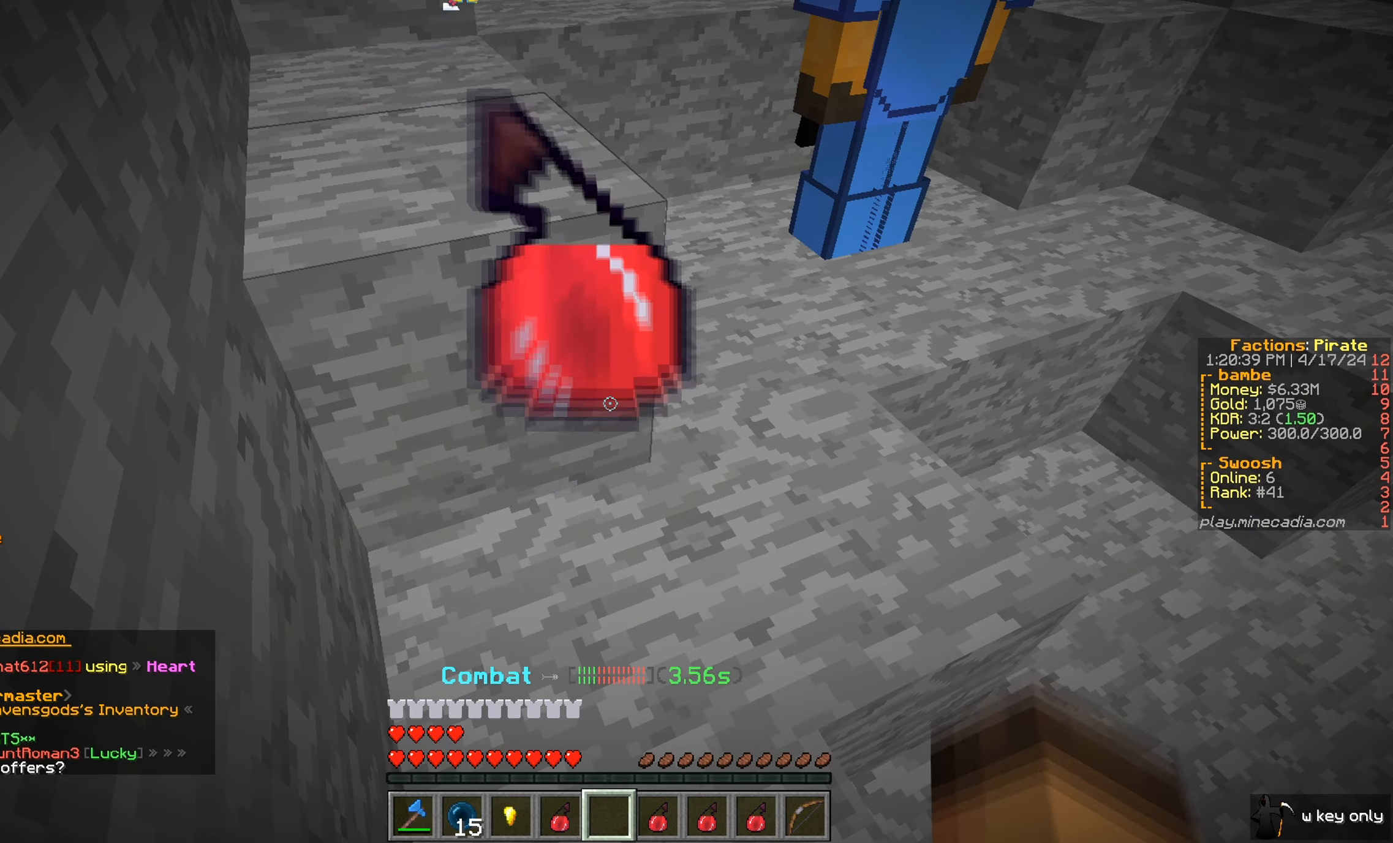
{"keys": [], "mouse": ["right"], "events": []}
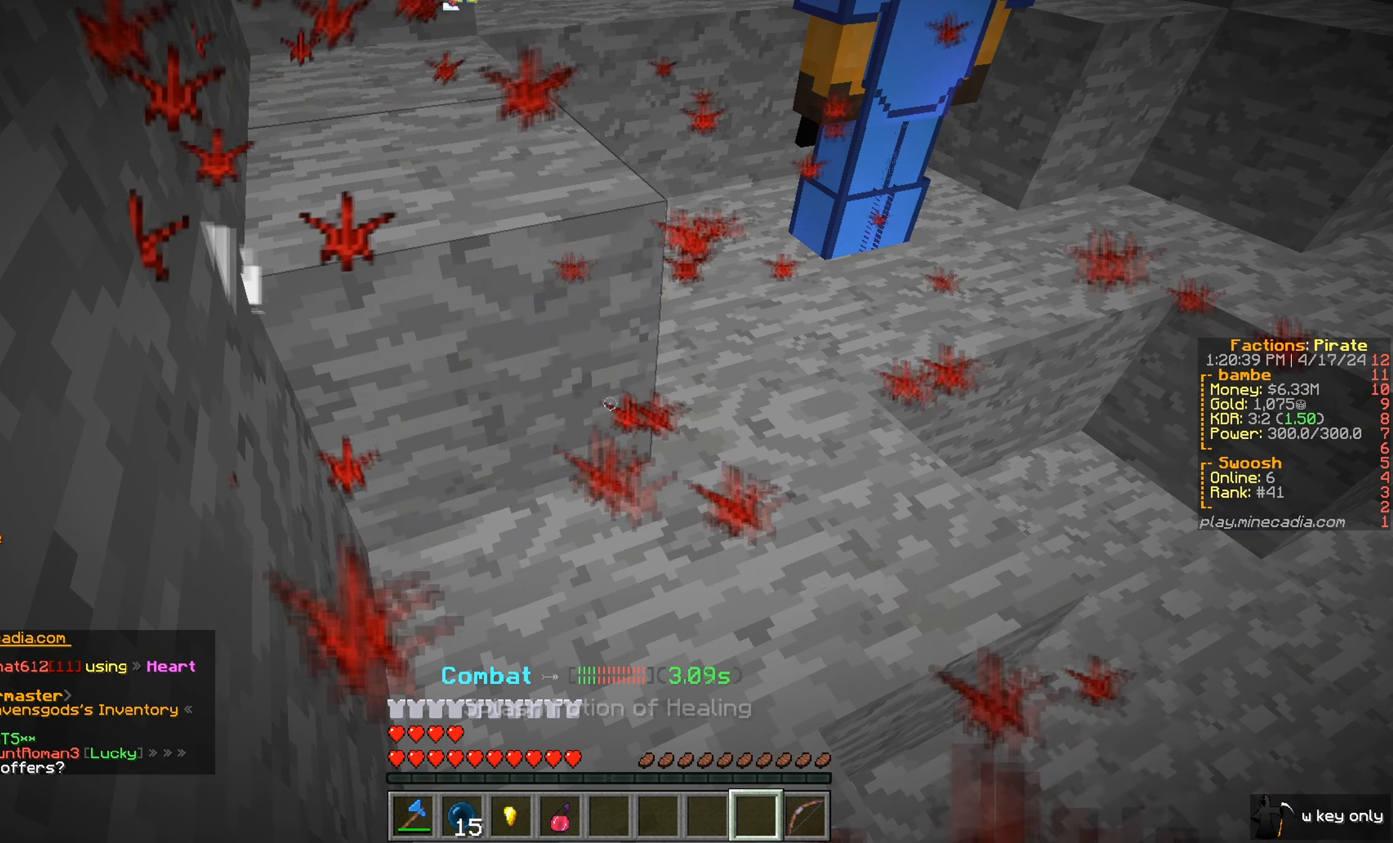
{"keys": [], "mouse": ["right"], "events": []}
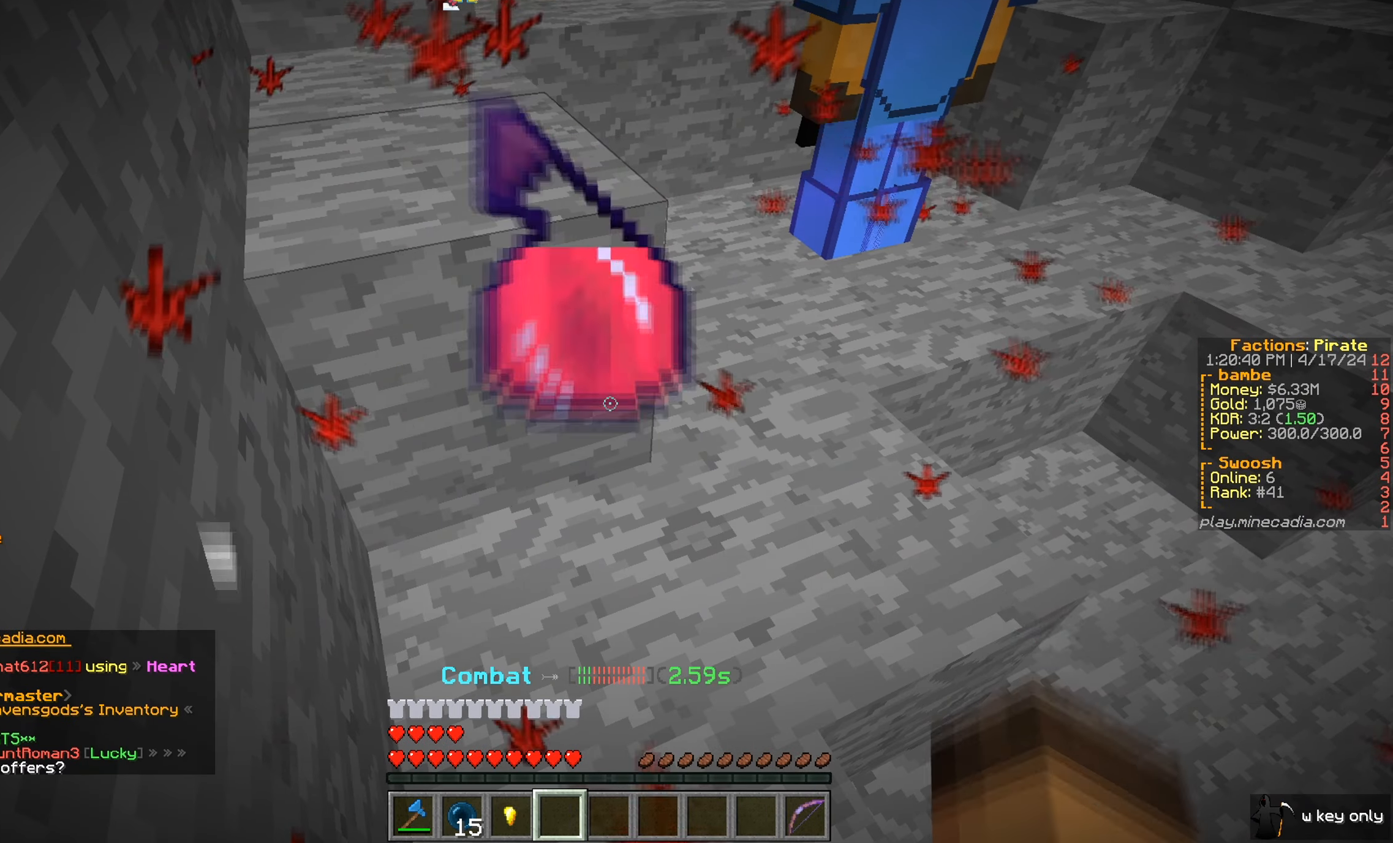
{"keys": [], "mouse": [], "events": [[67, "mouse_right", "up"]]}
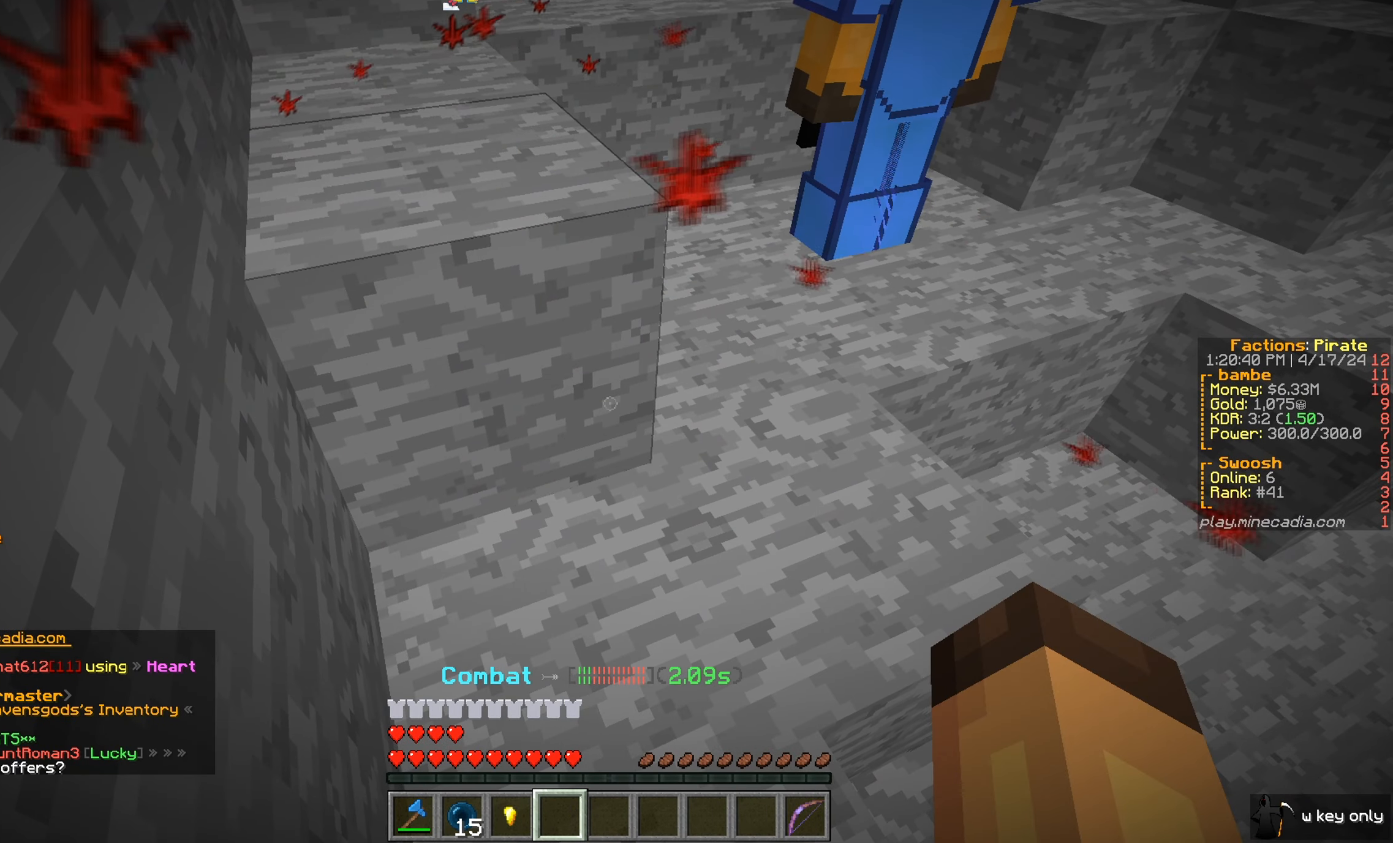
{"keys": [], "mouse": [], "events": [[184, "mouse_right", "down"], [334, "mouse_right", "up"]]}
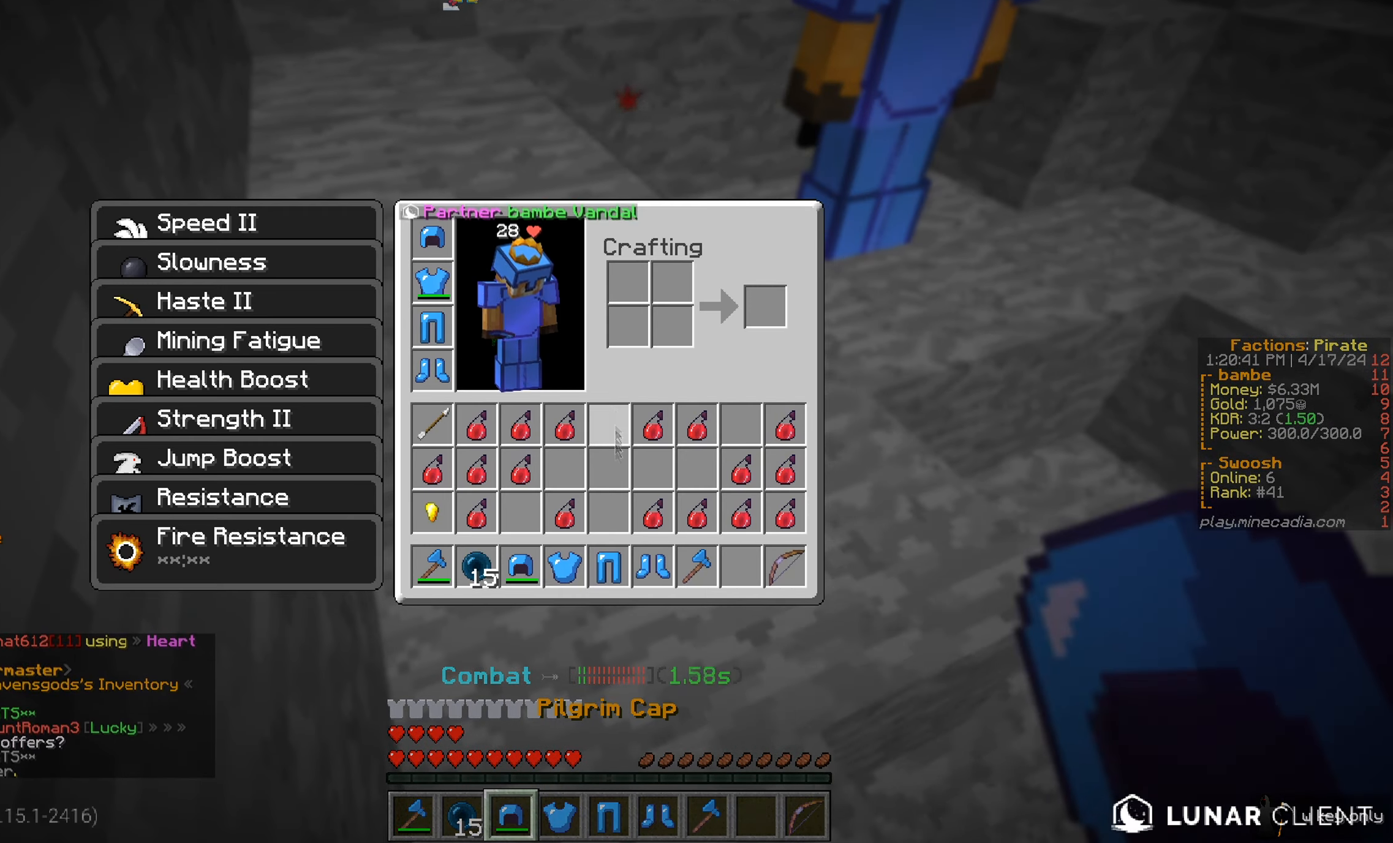
{"keys": [], "mouse": [], "events": []}
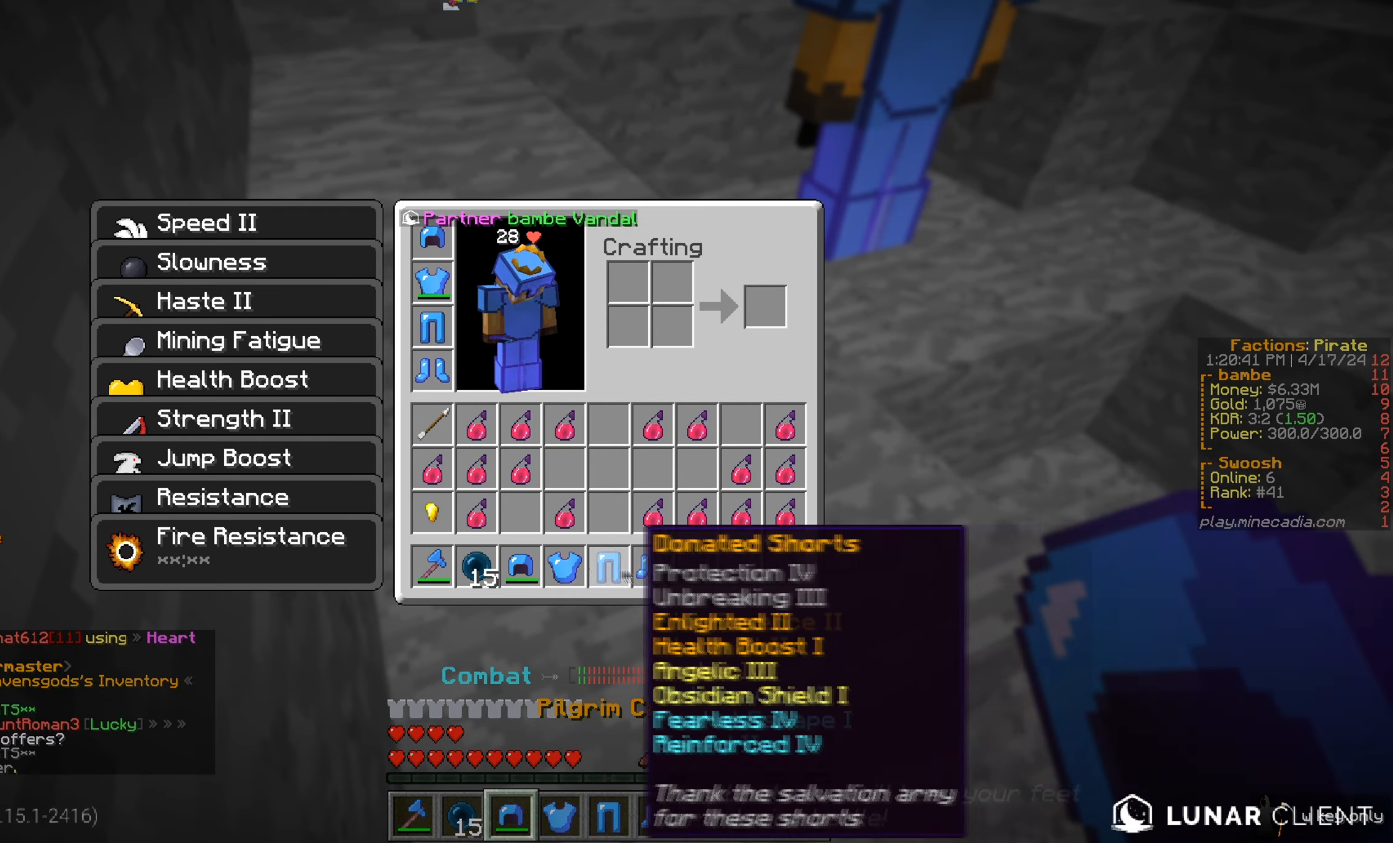
{"keys": [], "mouse": [], "events": []}
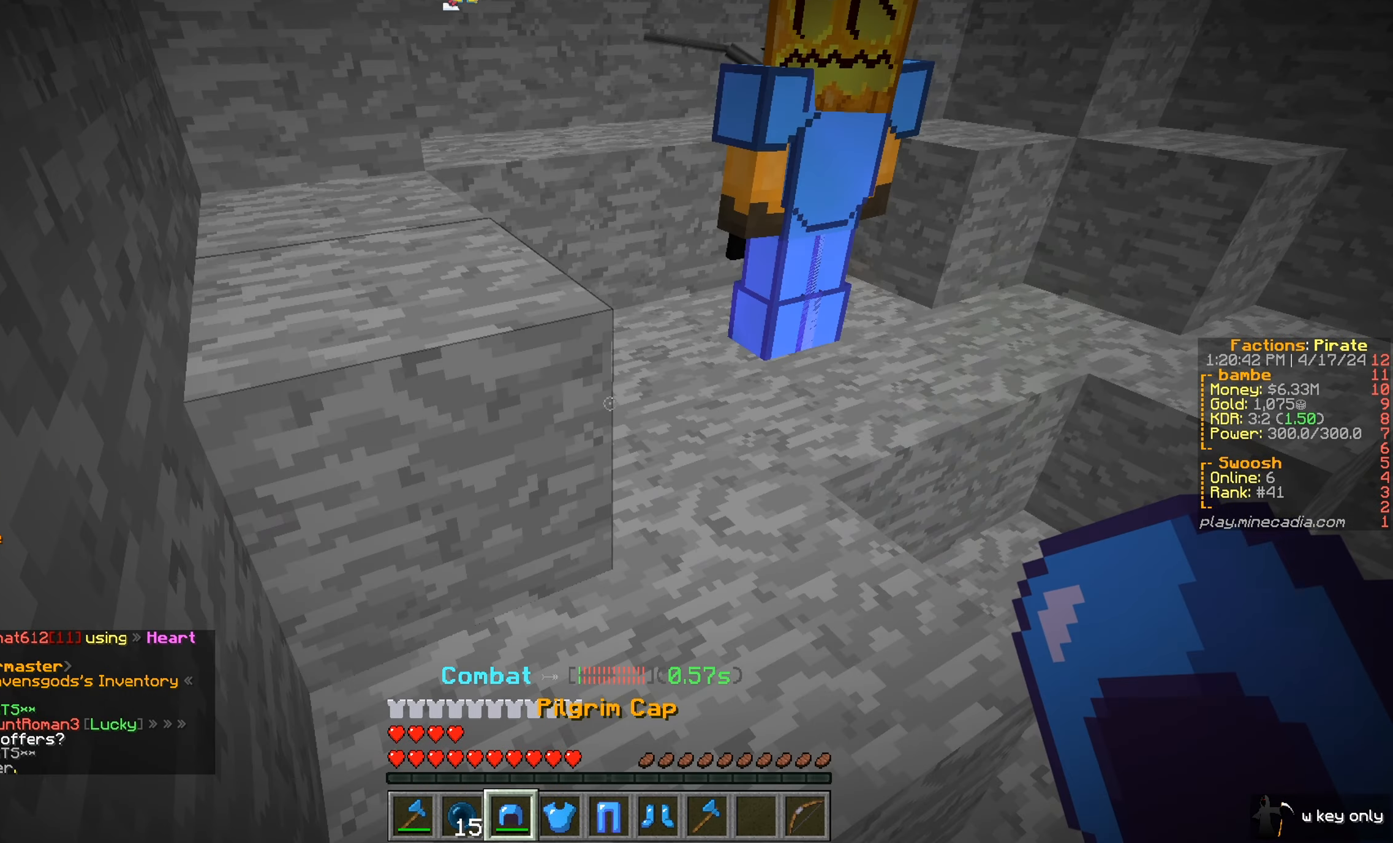
{"keys": [], "mouse": [], "events": [[83, "mouse_right", "down"], [183, "mouse_right", "up"]]}